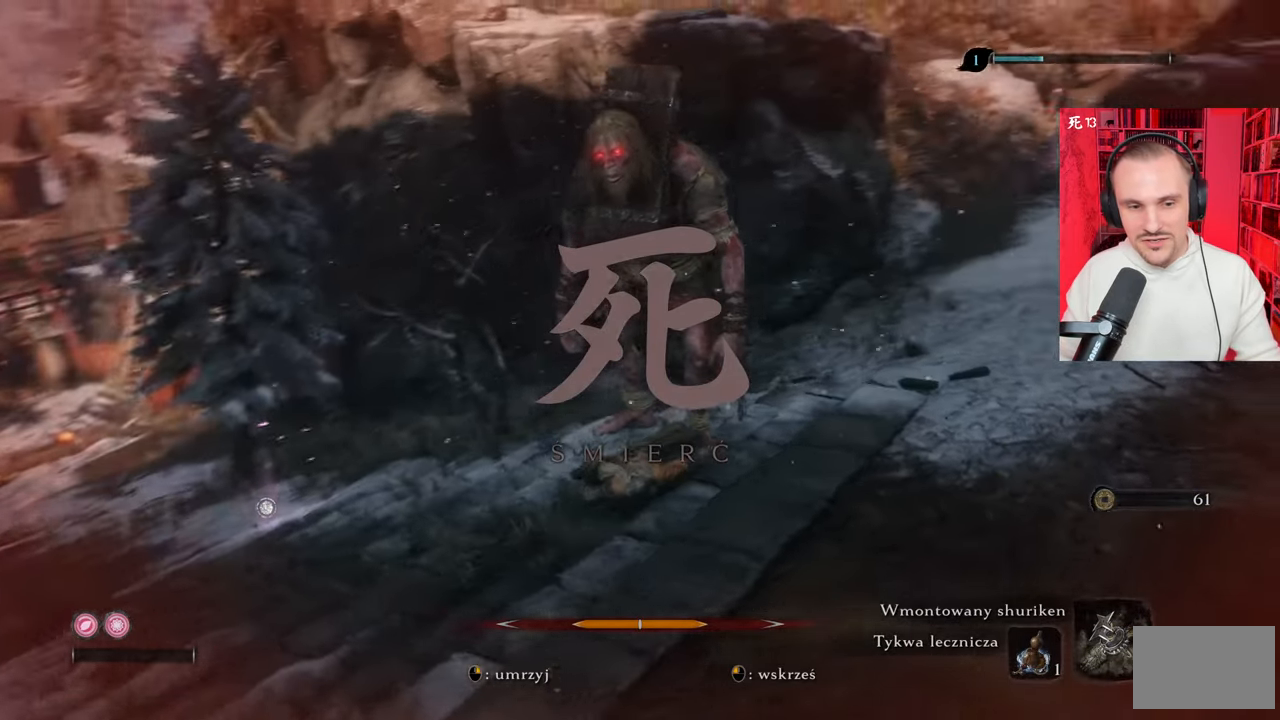
Gameplay with keyboard and mouse; each line is a JSON object with the keys and mouse buttons held at the frame after it. "events" lists presses ("down") and releases ("up") of "1", "2", "3", "4", "5", "a", "alt", "c", "caps_lock", "ctrl", "d", "e", "f", "g", "q", "r", "s", "shift", "space", "t", "tab", "v", "w", "x", "z", "mouse_left", "mouse_wheel" and "mouse_right" between this image and that frame as [ms after this image, input, new state], when the widget could be followed in between. "mouse_left", "mouse_wheel", "mouse_right" = the "left", "wheel", "right" buttons of the "mouse" list. No other keys are recorded. "wheel" means that the mouse wheel is clicked or scrolled. Not read: mouse_move.
{"keys": [], "mouse": ["left"], "events": [[467, "mouse_left", "down"]]}
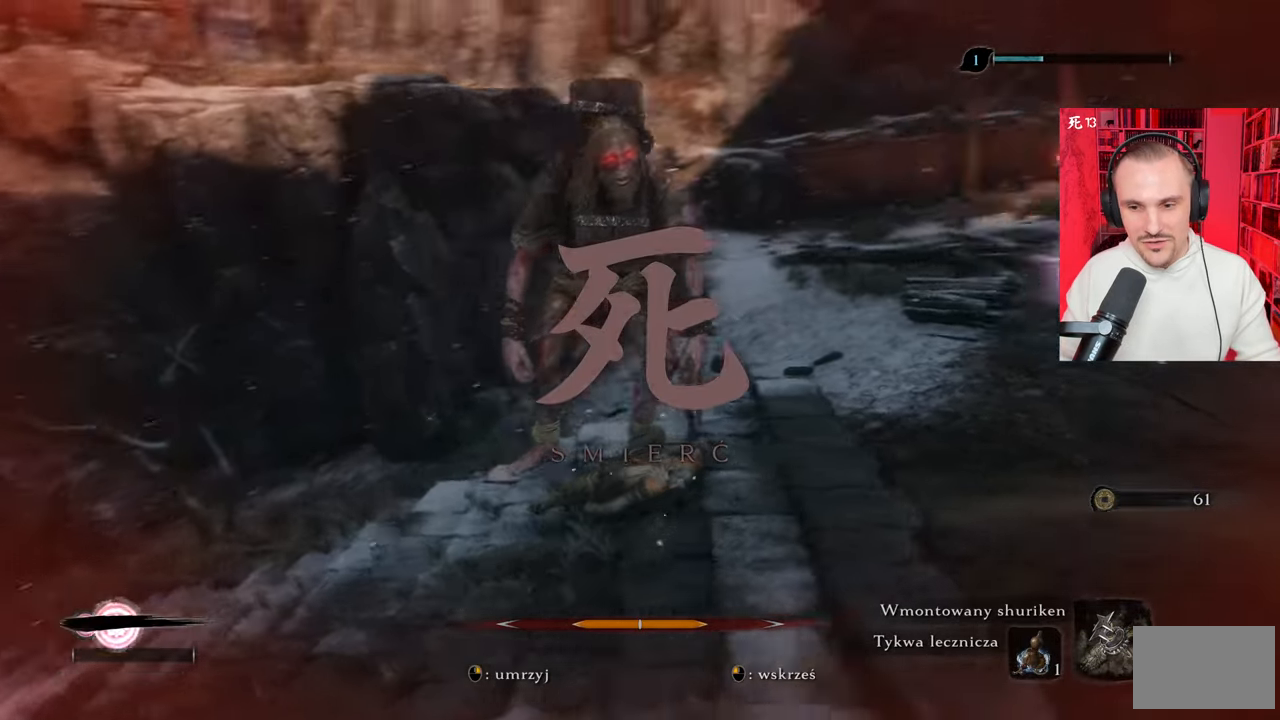
{"keys": [], "mouse": [], "events": [[50, "mouse_left", "up"]]}
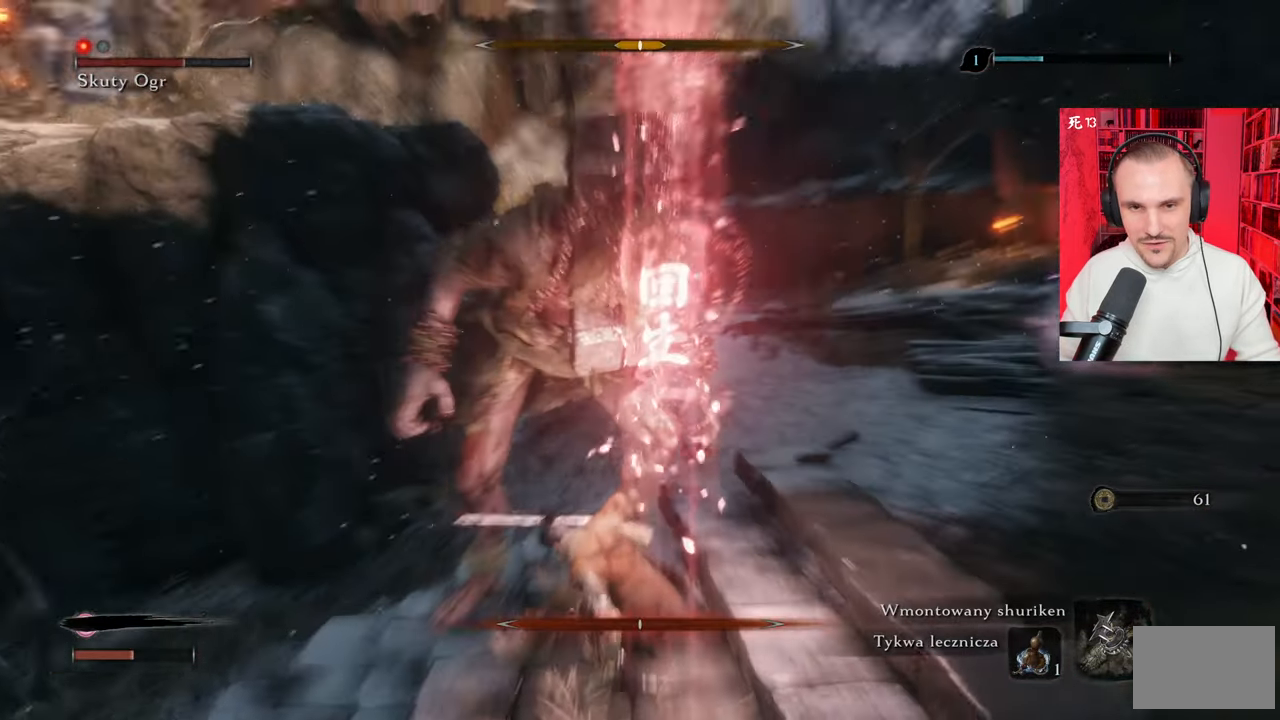
{"keys": ["a"], "mouse": [], "events": [[300, "a", "down"]]}
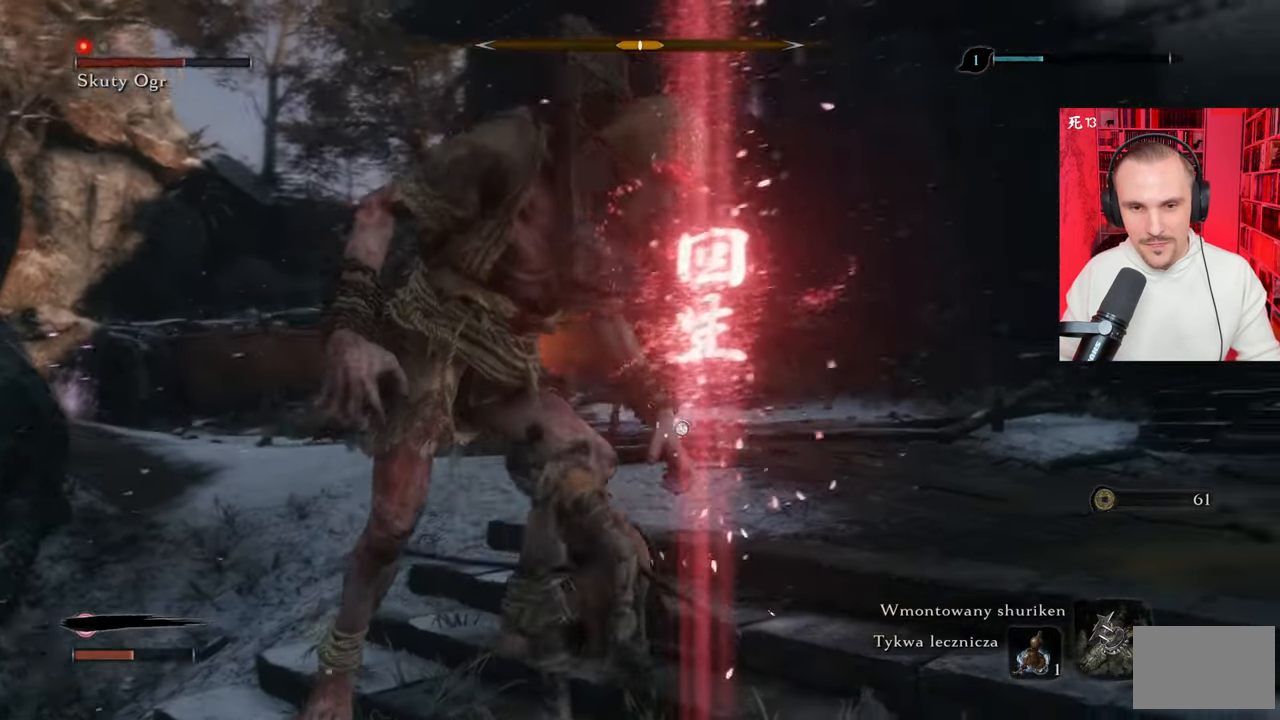
{"keys": ["a", "s"], "mouse": [], "events": [[50, "s", "down"], [134, "shift", "down"], [317, "shift", "up"]]}
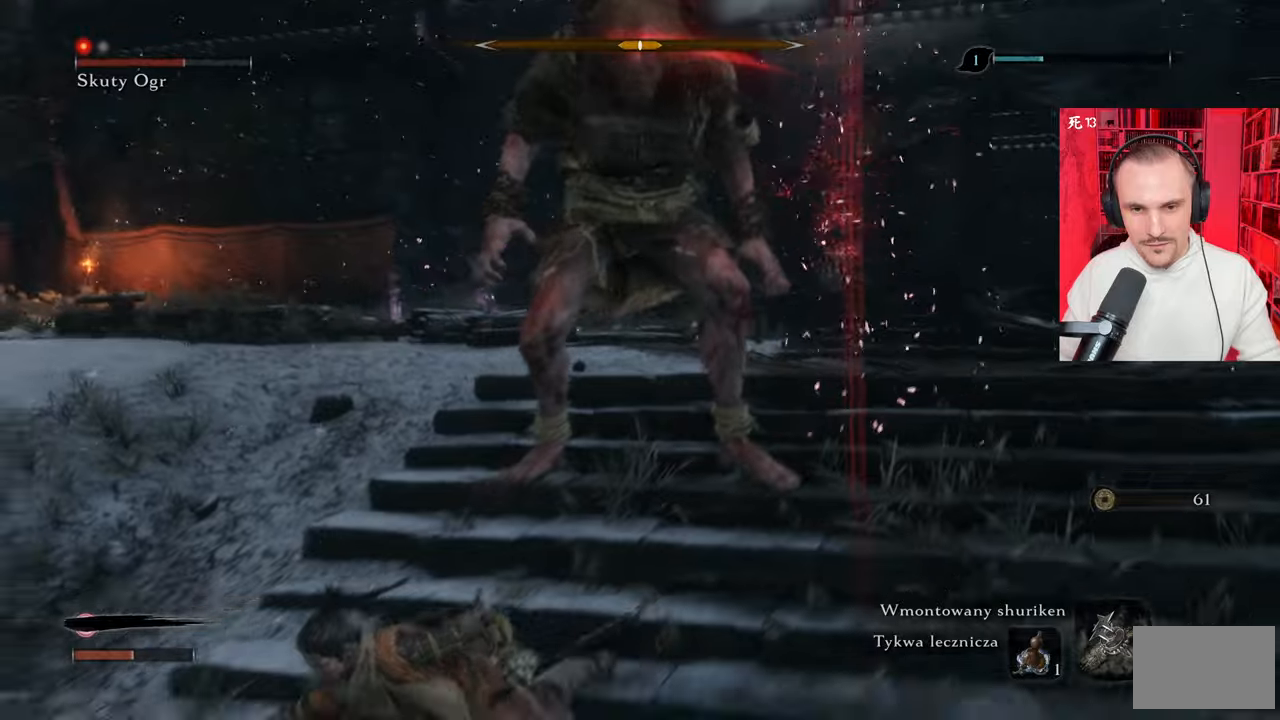
{"keys": ["a", "s"], "mouse": [], "events": [[267, "shift", "down"], [300, "shift", "up"]]}
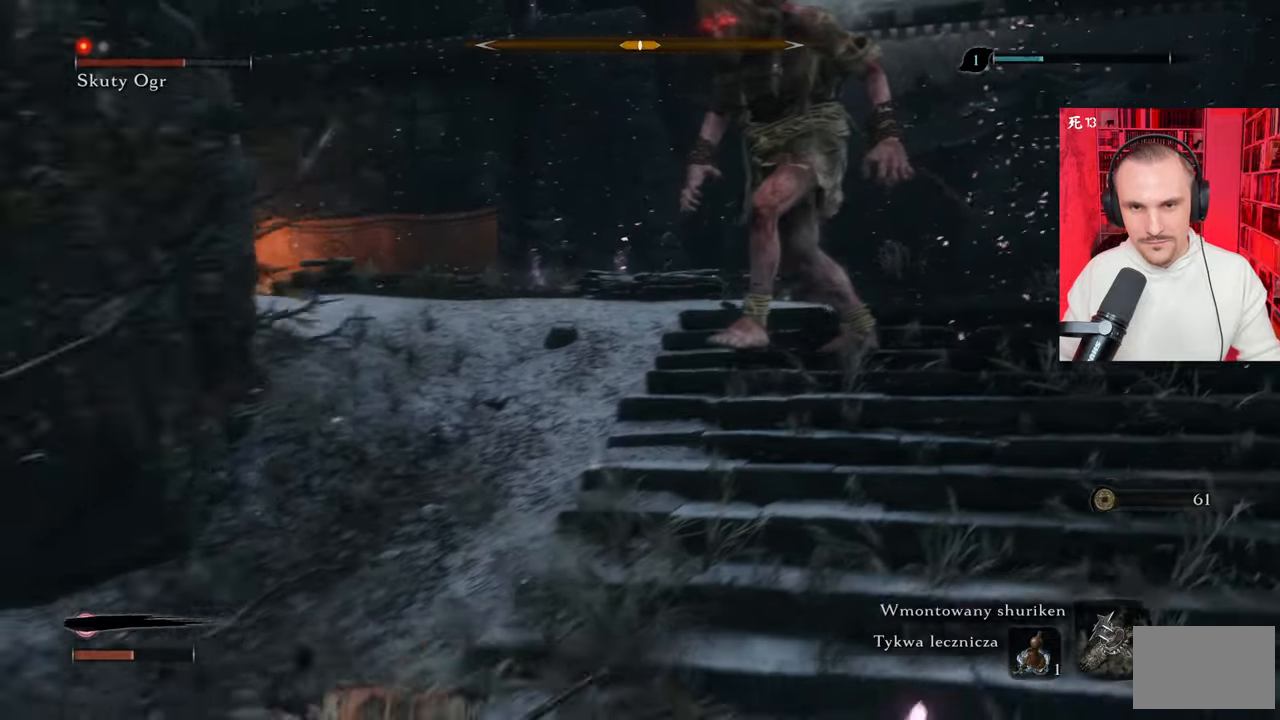
{"keys": ["s"], "mouse": [], "events": [[334, "a", "up"]]}
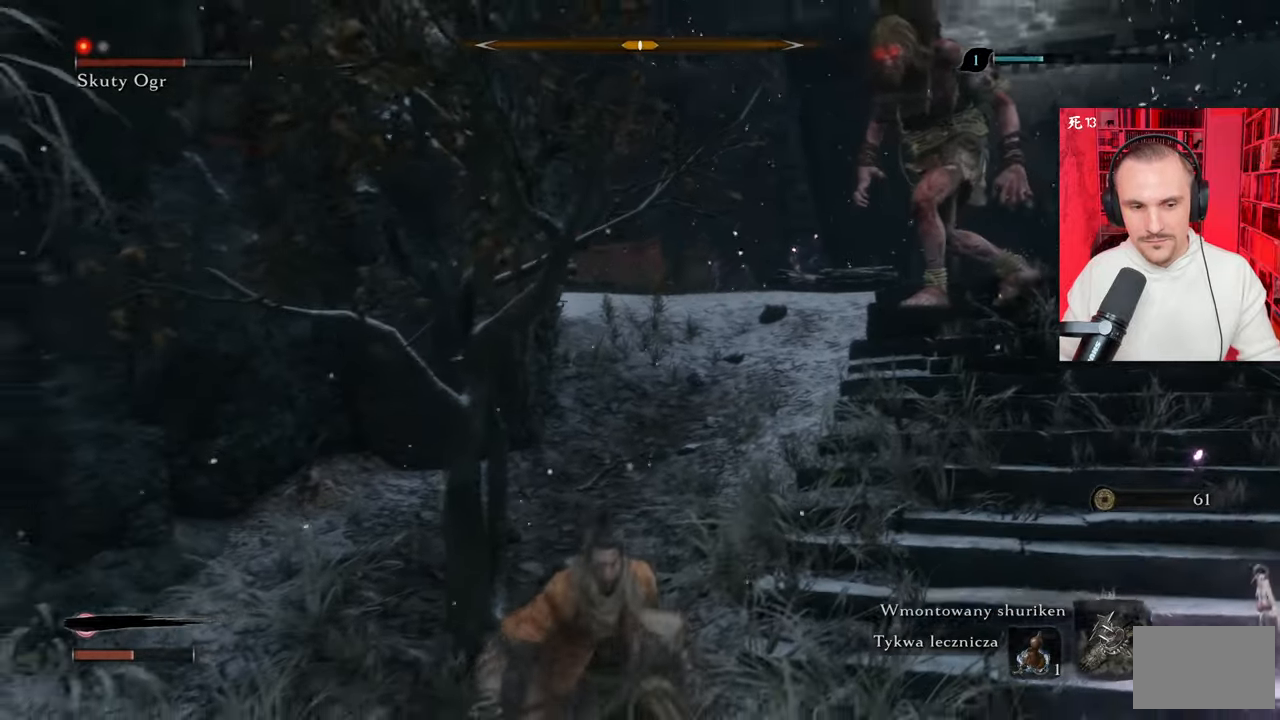
{"keys": ["s"], "mouse": [], "events": [[334, "r", "down"], [434, "r", "up"]]}
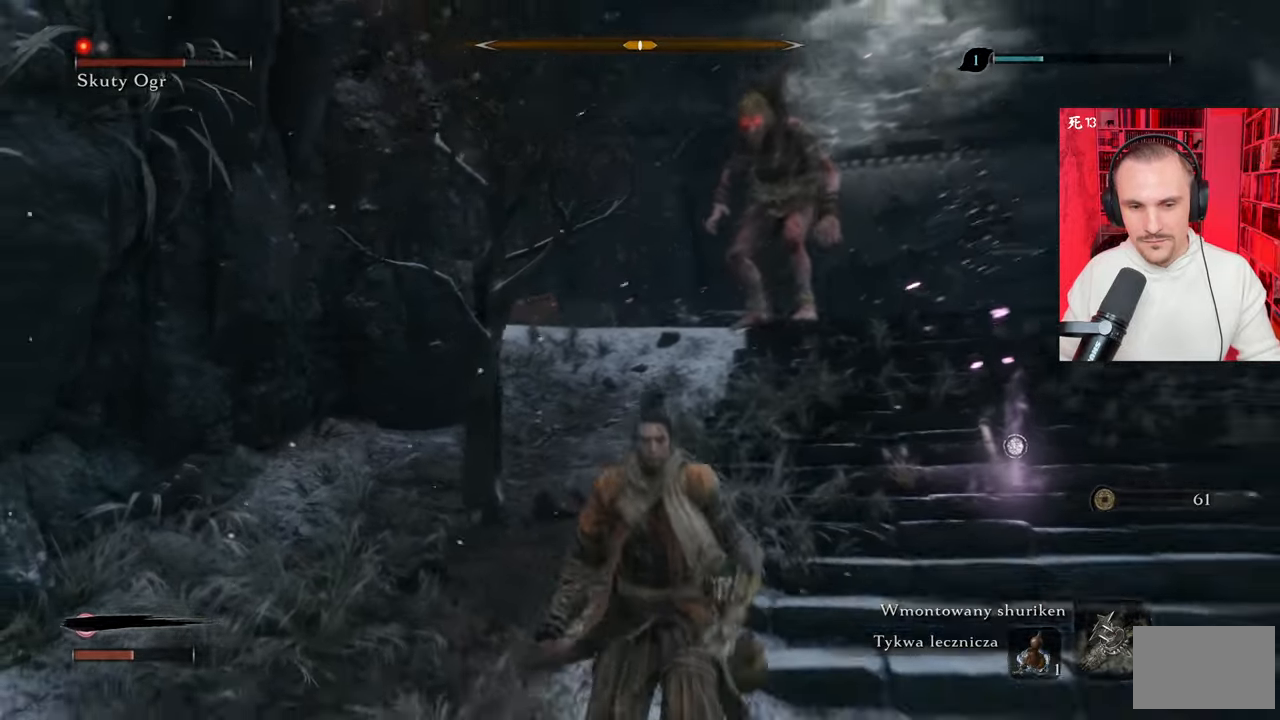
{"keys": ["s"], "mouse": [], "events": []}
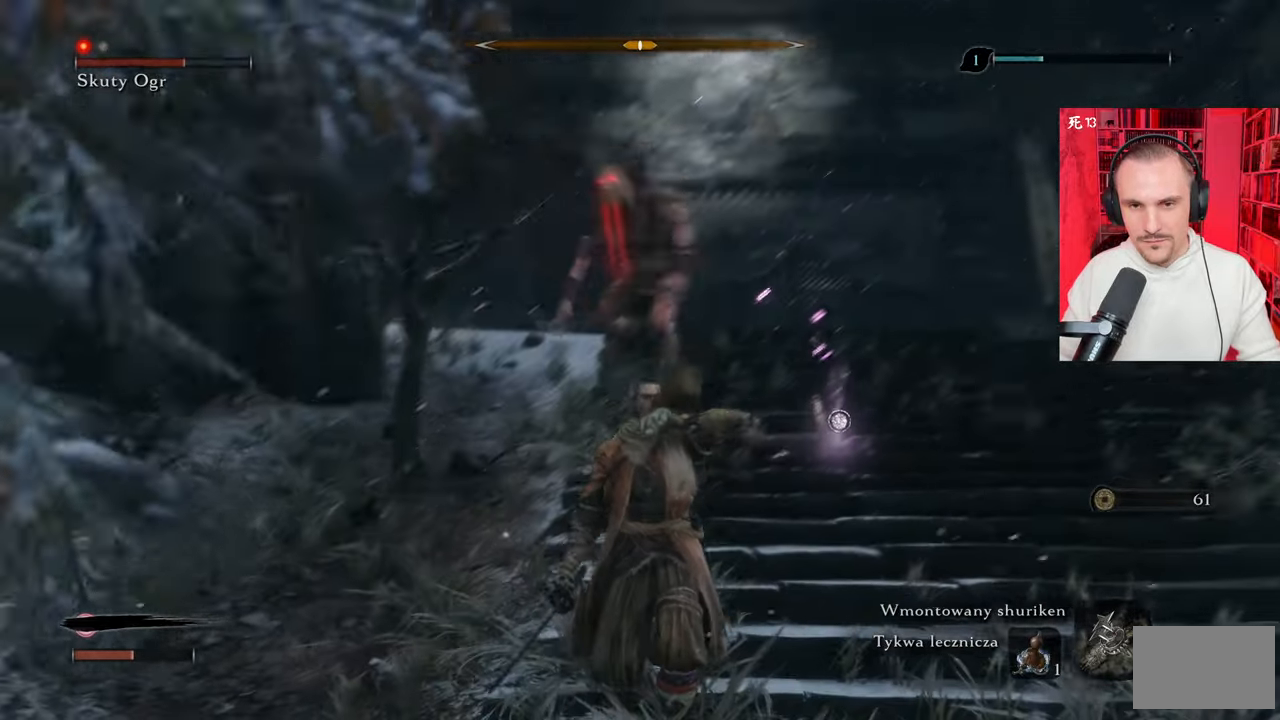
{"keys": ["d", "s", "shift"], "mouse": [], "events": [[417, "d", "down"], [417, "shift", "down"]]}
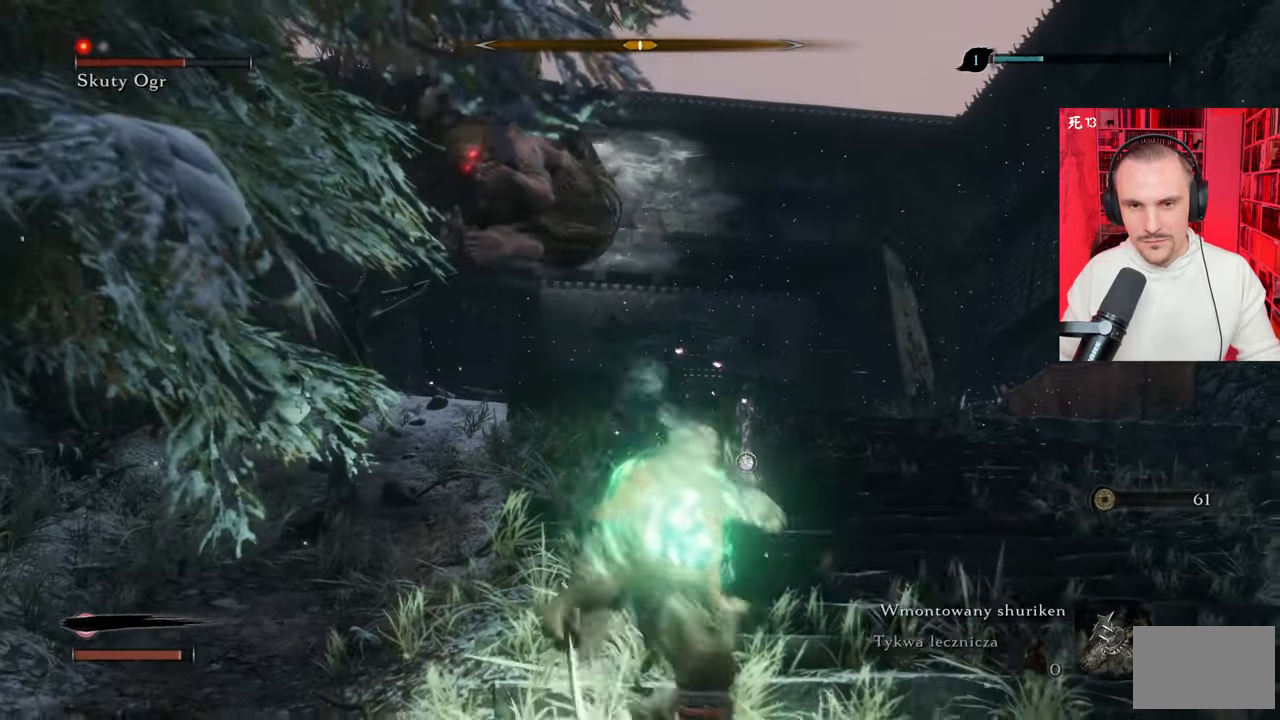
{"keys": ["s"], "mouse": [], "events": [[67, "shift", "up"], [150, "space", "down"], [200, "space", "up"], [417, "d", "up"]]}
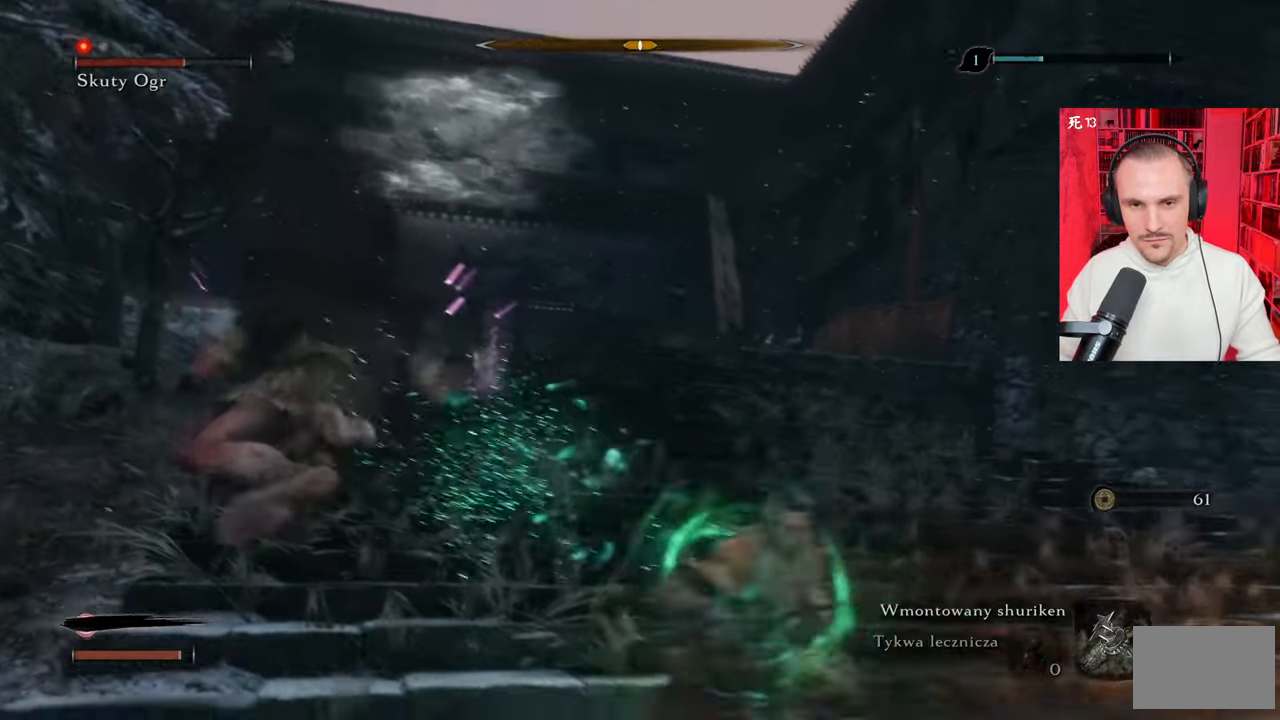
{"keys": ["w"], "mouse": [], "events": [[150, "a", "down"], [250, "s", "up"], [334, "w", "down"], [434, "a", "up"]]}
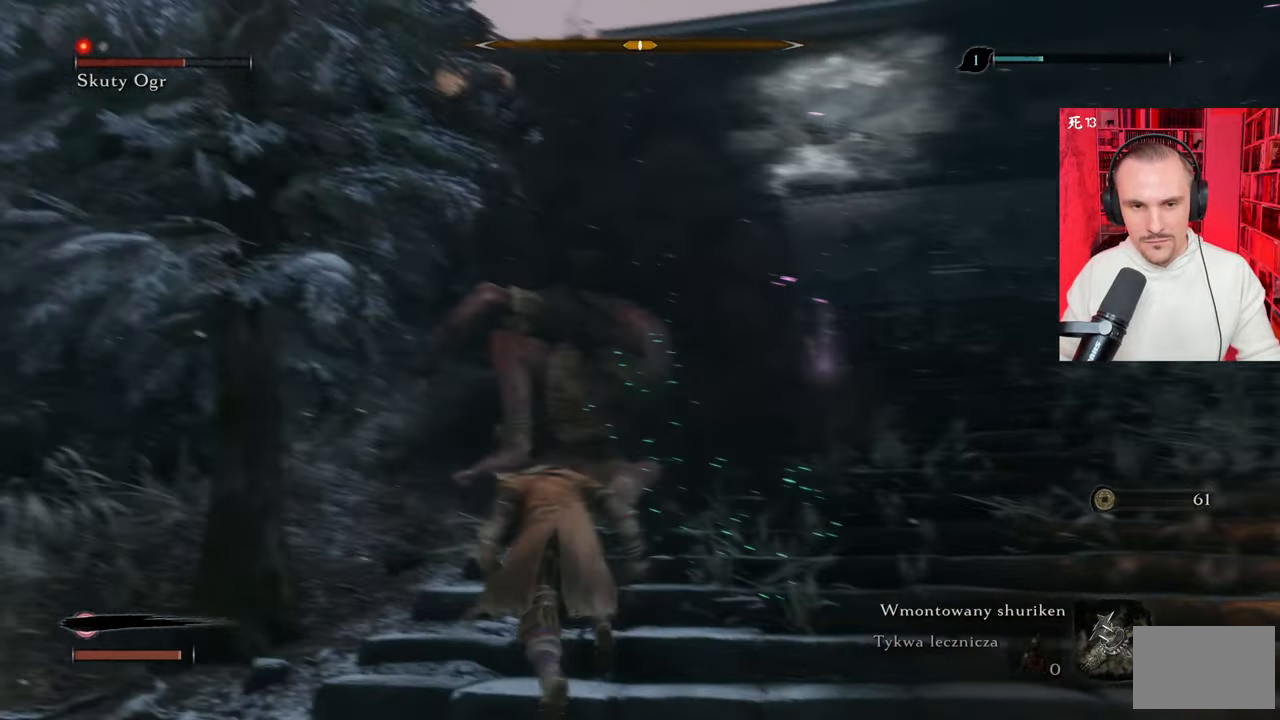
{"keys": [], "mouse": ["left"], "events": [[217, "mouse_left", "down"], [267, "mouse_left", "up"], [350, "mouse_left", "down"], [400, "mouse_left", "up"], [500, "mouse_left", "down"], [500, "w", "up"]]}
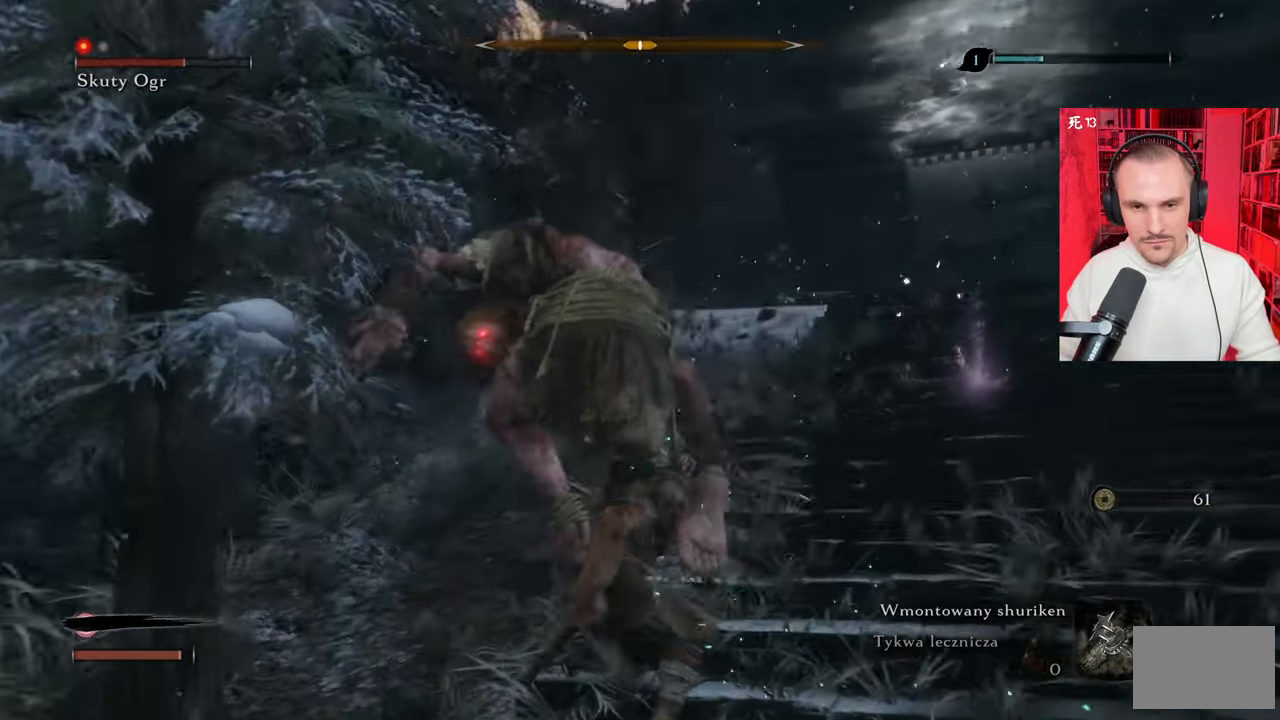
{"keys": [], "mouse": ["left"], "events": [[34, "mouse_left", "up"], [134, "mouse_left", "down"], [234, "mouse_left", "up"], [267, "mouse_left", "down"], [367, "mouse_left", "up"], [467, "mouse_left", "down"]]}
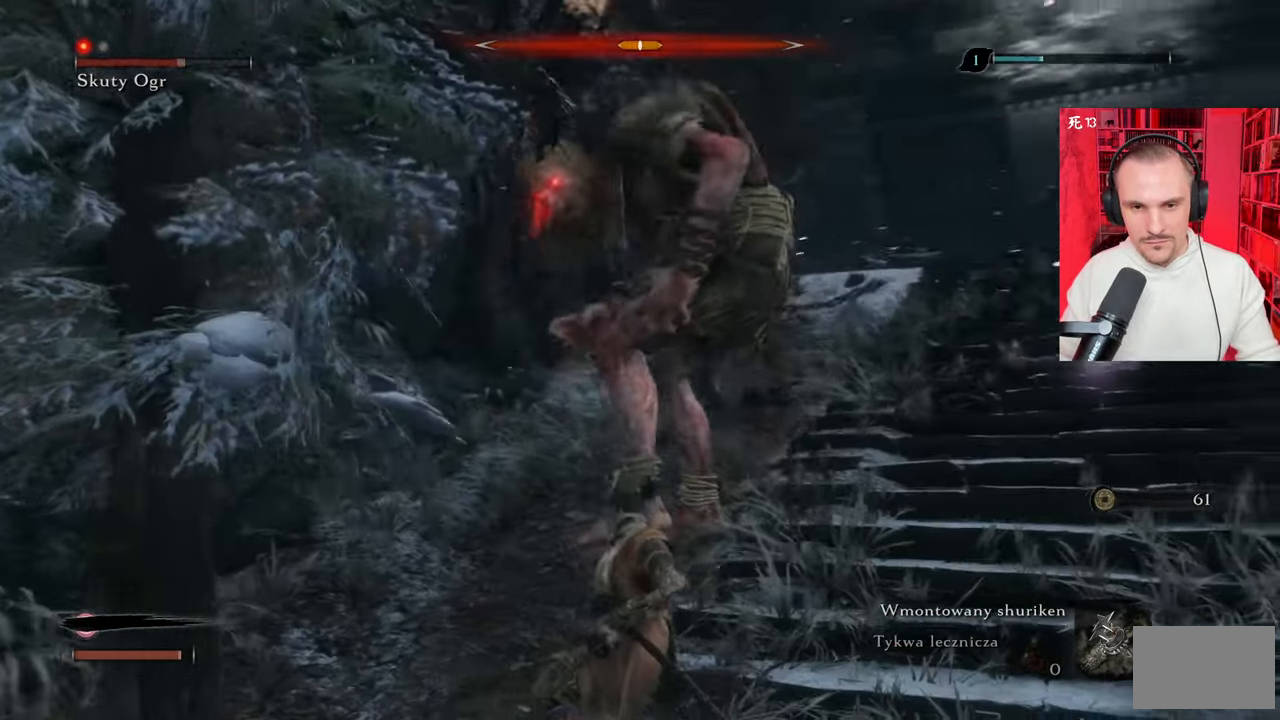
{"keys": [], "mouse": [], "events": [[17, "mouse_left", "up"], [100, "mouse_left", "down"], [150, "mouse_left", "up"], [200, "tab", "down"], [250, "mouse_left", "down"], [250, "tab", "up"], [300, "mouse_left", "up"], [384, "mouse_left", "down"], [484, "mouse_left", "up"]]}
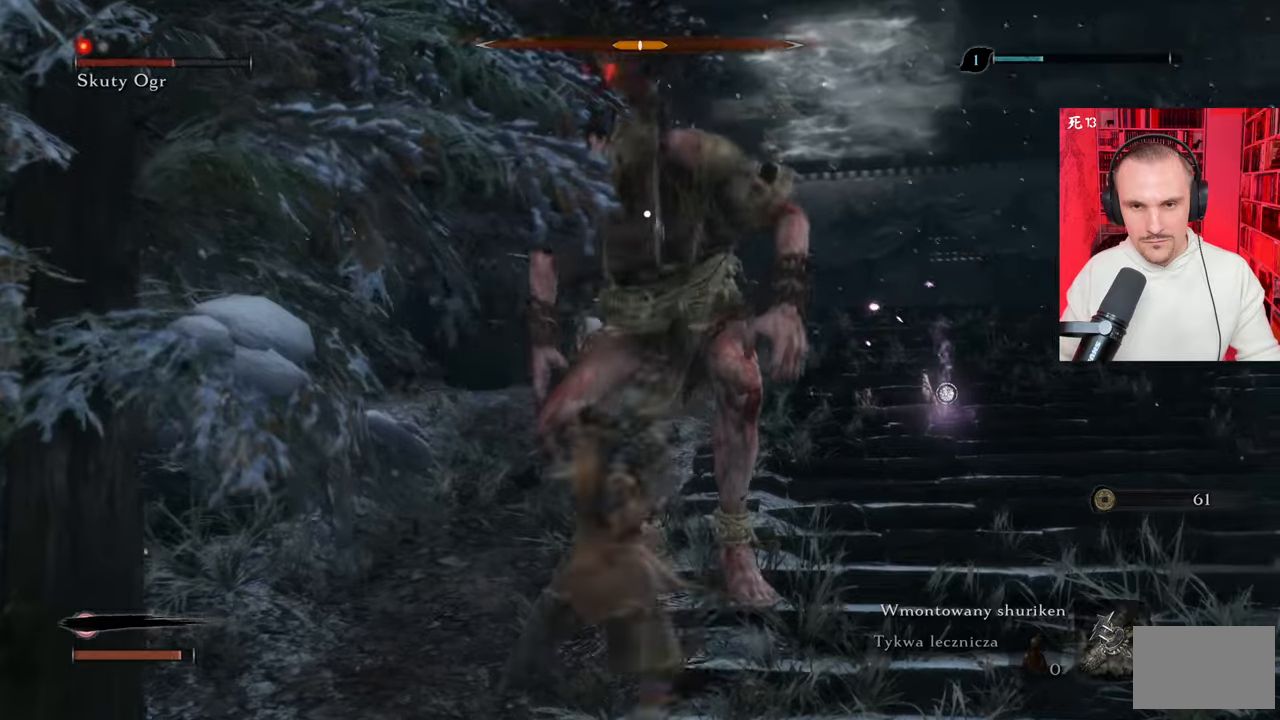
{"keys": ["d", "s", "shift"], "mouse": [], "events": [[34, "mouse_left", "down"], [117, "mouse_left", "up"], [167, "mouse_left", "down"], [267, "mouse_left", "up"], [317, "d", "down"], [317, "s", "down"], [400, "shift", "down"]]}
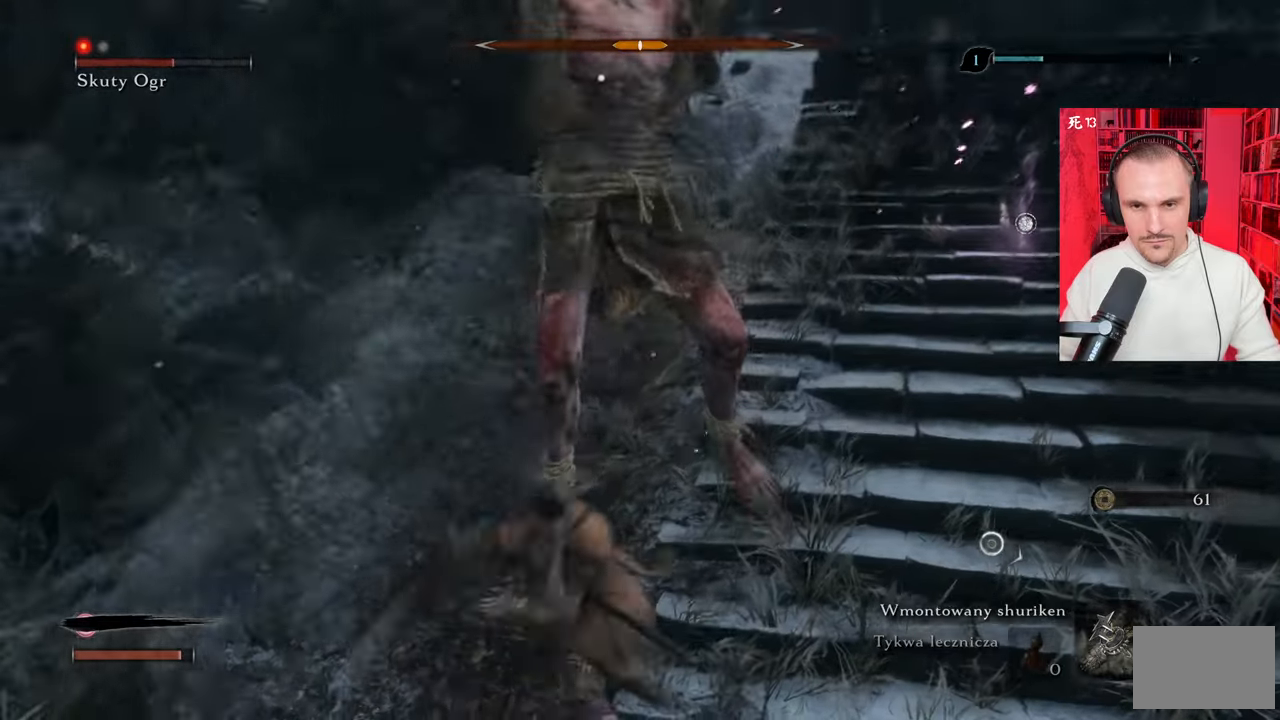
{"keys": ["d"], "mouse": ["right"], "events": [[50, "shift", "up"], [134, "mouse_right", "down"], [234, "mouse_right", "up"], [317, "mouse_right", "down"], [367, "mouse_right", "up"], [367, "s", "up"], [467, "mouse_right", "down"]]}
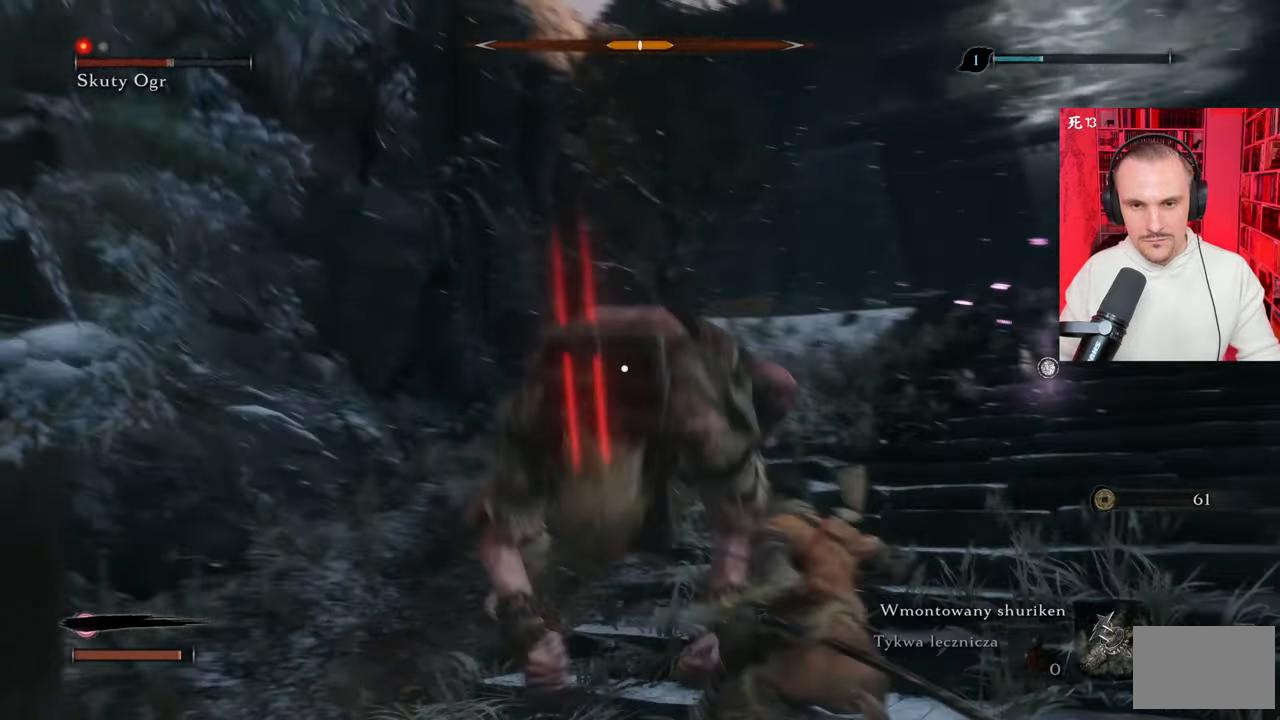
{"keys": ["w"], "mouse": [], "events": [[17, "mouse_right", "up"], [67, "d", "up"], [67, "mouse_right", "down"], [150, "mouse_right", "up"], [250, "mouse_right", "down"], [300, "mouse_right", "up"], [484, "w", "down"]]}
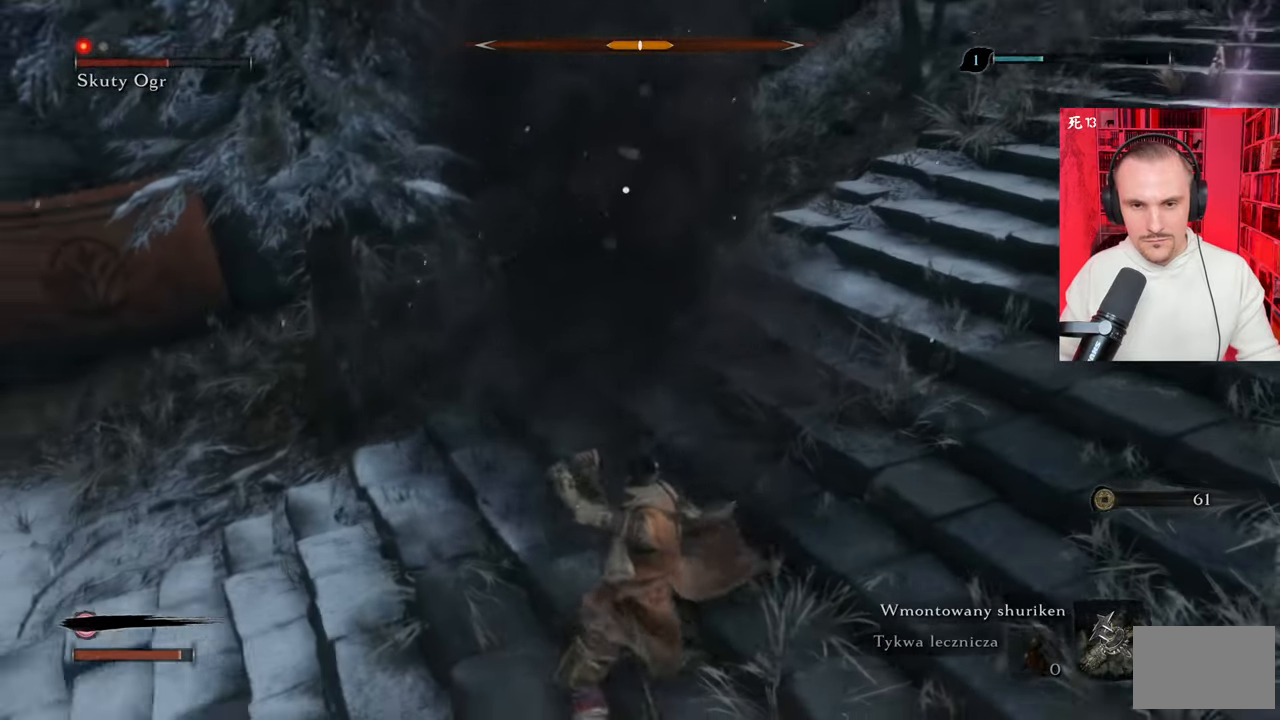
{"keys": ["w"], "mouse": [], "events": [[217, "mouse_left", "down"], [300, "mouse_left", "up"], [350, "mouse_left", "down"], [450, "mouse_left", "up"]]}
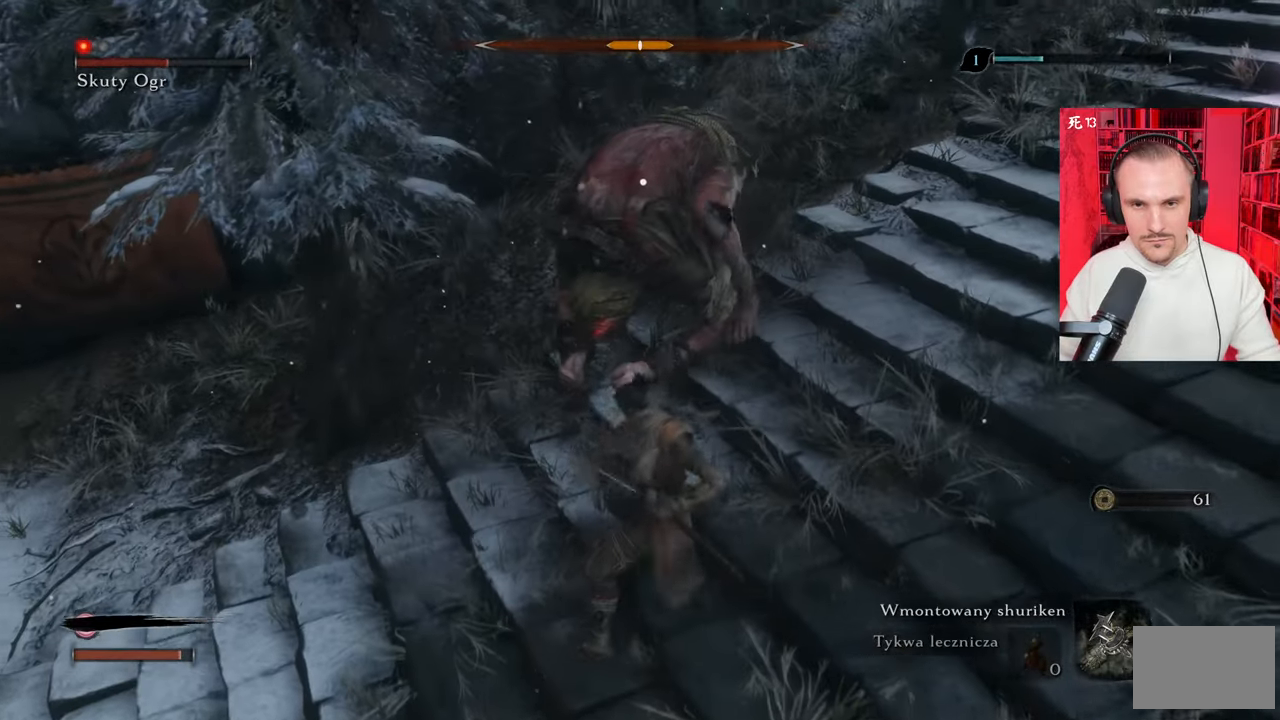
{"keys": [], "mouse": ["left"], "events": [[50, "mouse_left", "down"], [84, "mouse_left", "up"], [134, "w", "up"], [184, "mouse_left", "down"], [234, "mouse_left", "up"], [317, "mouse_left", "down"], [367, "mouse_left", "up"], [467, "mouse_left", "down"]]}
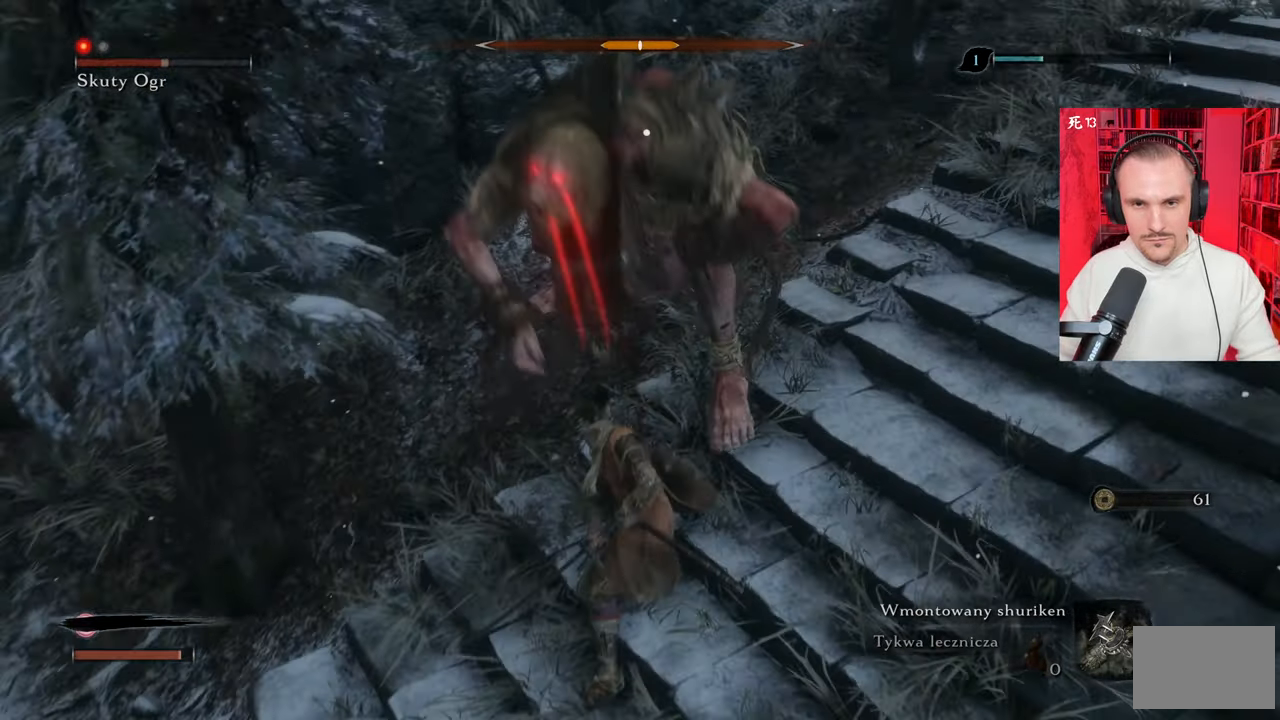
{"keys": [], "mouse": [], "events": [[17, "mouse_left", "up"], [100, "mouse_left", "down"], [150, "mouse_left", "up"], [250, "mouse_left", "down"], [300, "mouse_left", "up"]]}
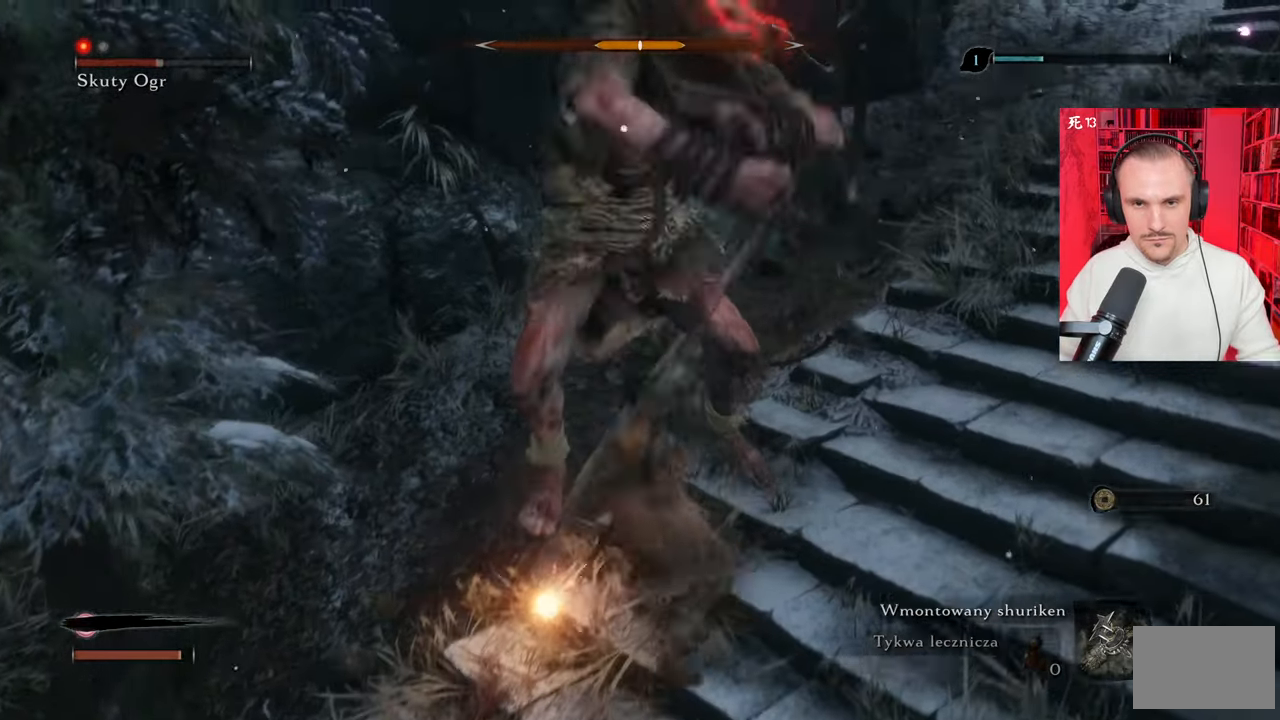
{"keys": [], "mouse": [], "events": [[67, "mouse_left", "down"], [117, "mouse_left", "up"], [400, "mouse_right", "down"], [500, "mouse_right", "up"]]}
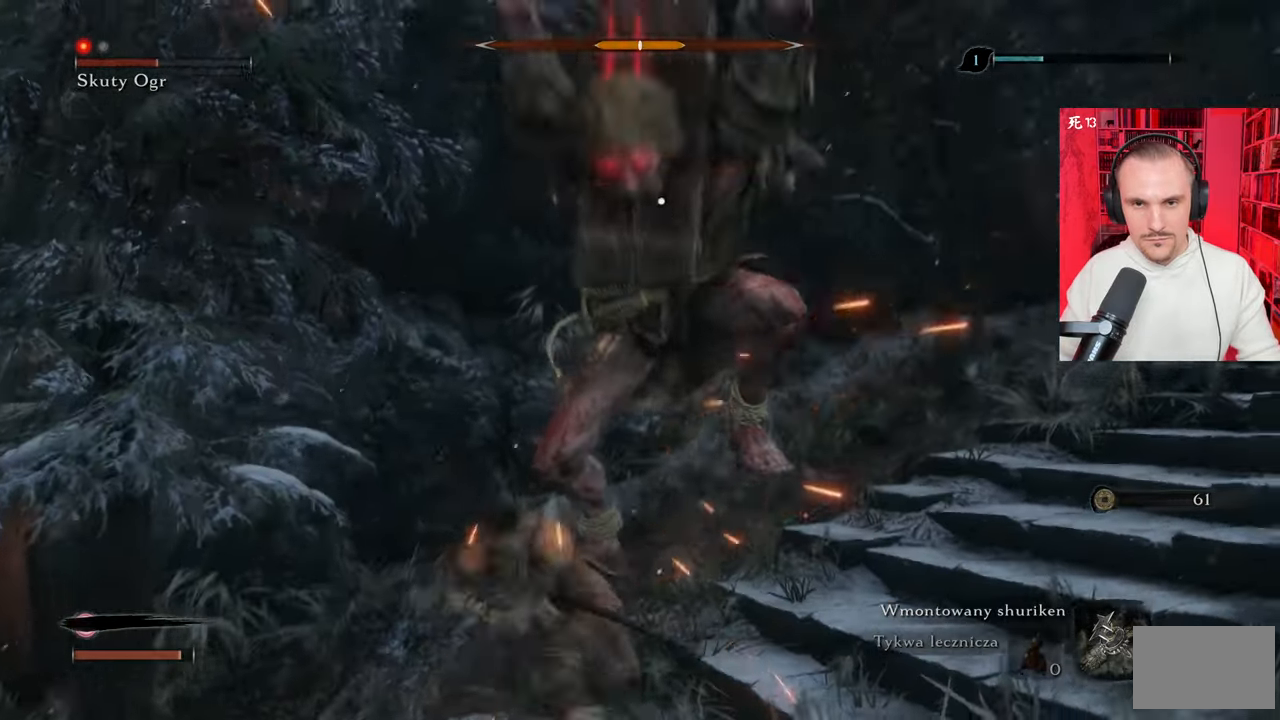
{"keys": [], "mouse": ["left"], "events": [[50, "mouse_right", "down"], [134, "mouse_right", "up"], [184, "mouse_right", "down"], [284, "mouse_right", "up"], [484, "mouse_left", "down"]]}
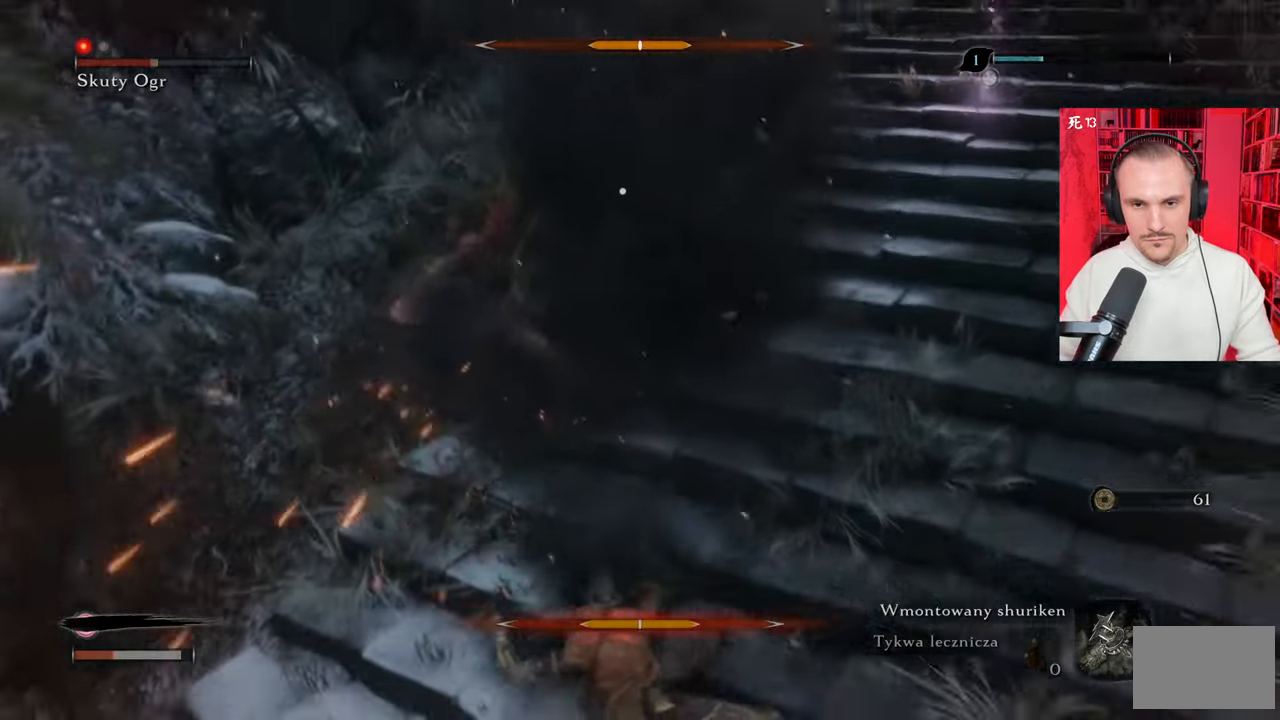
{"keys": ["a"], "mouse": [], "events": [[34, "mouse_left", "up"], [67, "mouse_left", "down"], [150, "mouse_left", "up"], [434, "a", "down"]]}
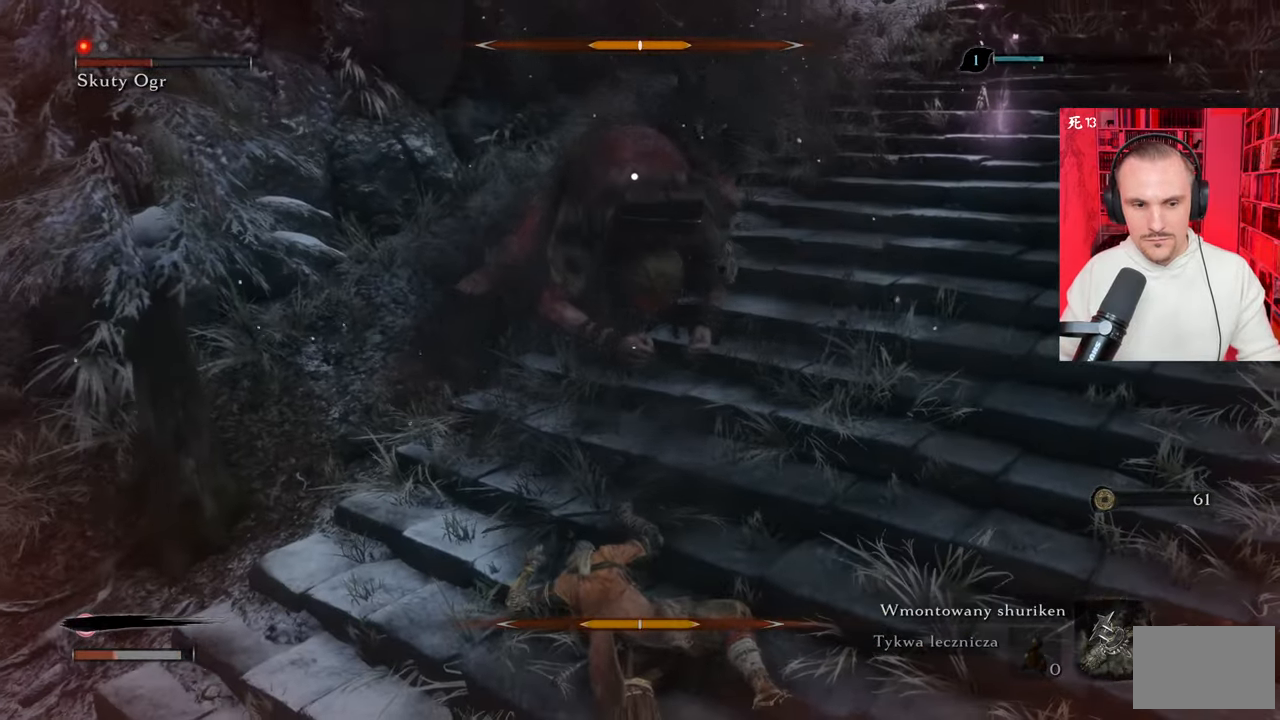
{"keys": ["s"], "mouse": [], "events": [[67, "s", "down"], [117, "shift", "down"], [267, "a", "up"], [267, "shift", "up"], [350, "a", "down"], [400, "a", "up"]]}